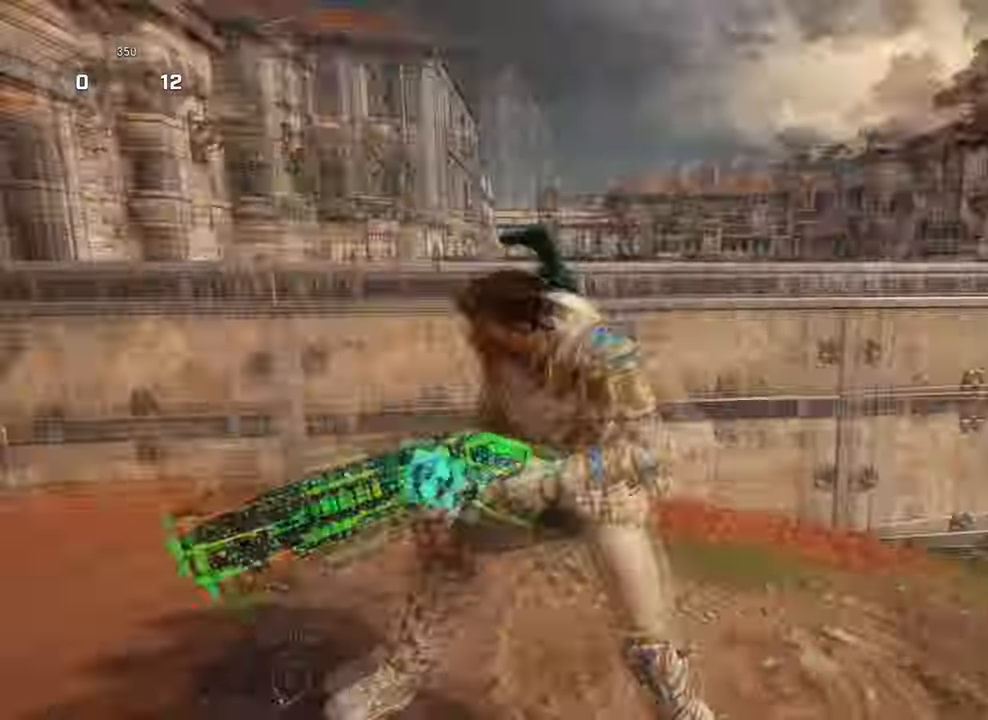
Gameplay with a controller (Xbox layout); each line is a JSON object with the inputs held at the frame after it. "events" lists button and stick changes between this image and that frame as [ms after this image, input, new state], when the widget could be followed in between.
{"buttons": ["A"], "left_stick": "up-right", "right_stick": "down-right", "events": [[233, "right_stick", "down-left"], [300, "left_stick", "up-left"], [400, "right_stick", "down-right"], [466, "left_stick", "up-right"]]}
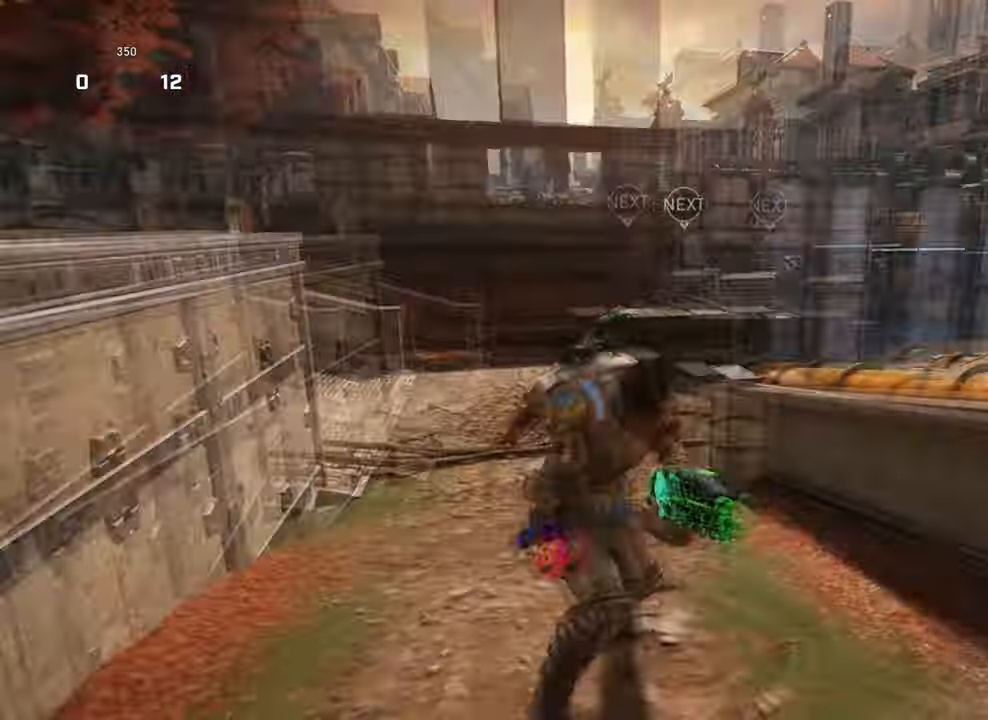
{"buttons": ["A"], "left_stick": "up", "right_stick": "right", "events": [[66, "right_stick", "down-left"], [166, "left_stick", "up-left"], [266, "right_stick", "right"], [333, "left_stick", "up"]]}
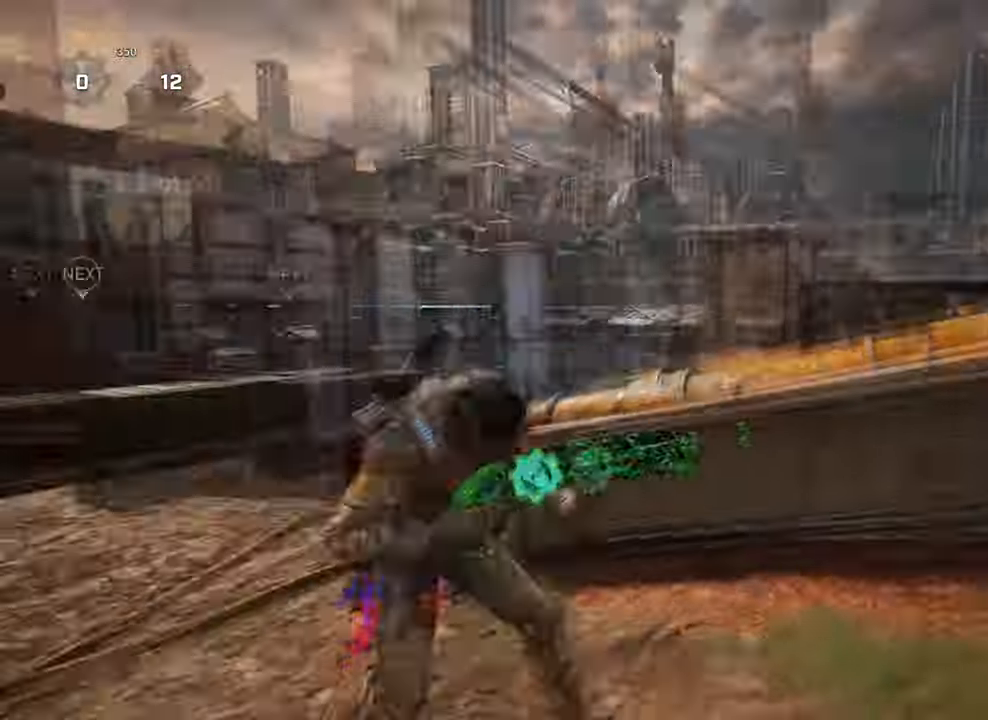
{"buttons": ["A"], "left_stick": "up", "right_stick": "down-right", "events": [[66, "left_stick", "right"], [300, "right_stick", "left"], [366, "left_stick", "up-left"], [433, "right_stick", "down-right"], [500, "left_stick", "up"]]}
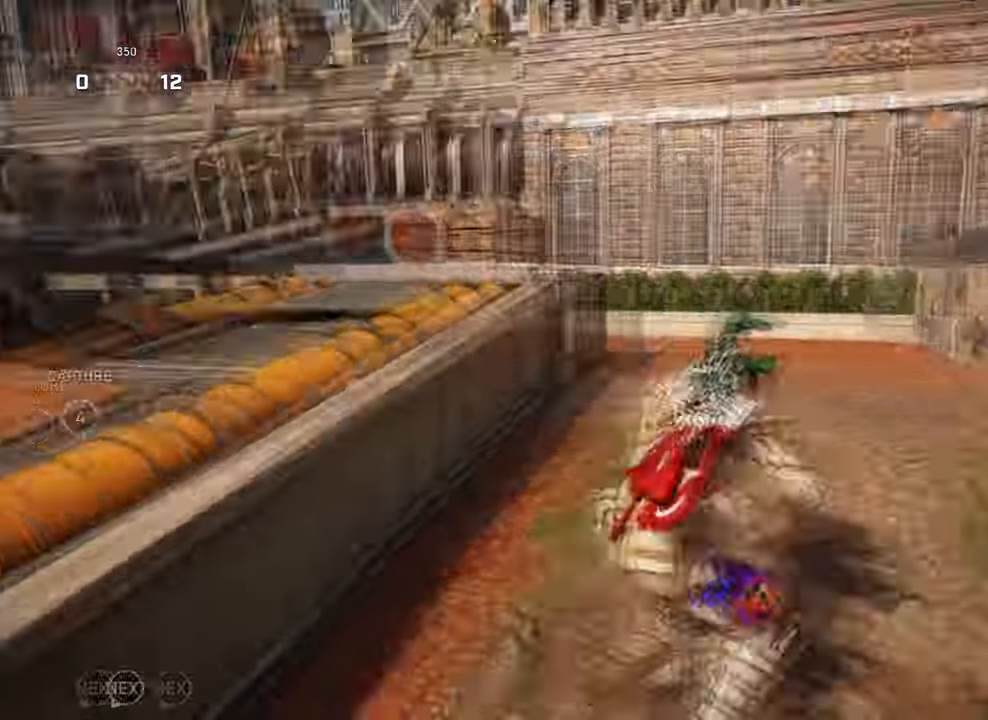
{"buttons": ["A"], "left_stick": "up-right", "right_stick": "right", "events": [[66, "left_stick", "up-right"], [133, "right_stick", "down-left"], [200, "left_stick", "up-left"], [300, "right_stick", "right"], [400, "left_stick", "up-right"]]}
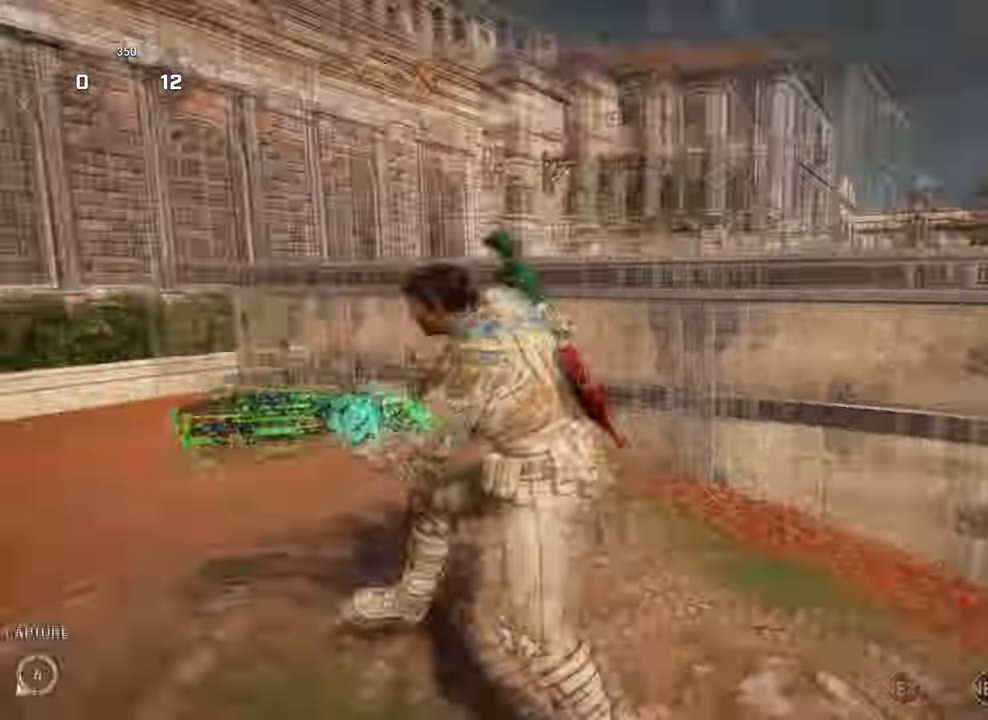
{"buttons": ["A"], "left_stick": "up-right", "right_stick": "right", "events": [[133, "left_stick", "right"], [300, "right_stick", "down-left"], [366, "left_stick", "up-left"], [500, "left_stick", "up-right"], [500, "right_stick", "right"]]}
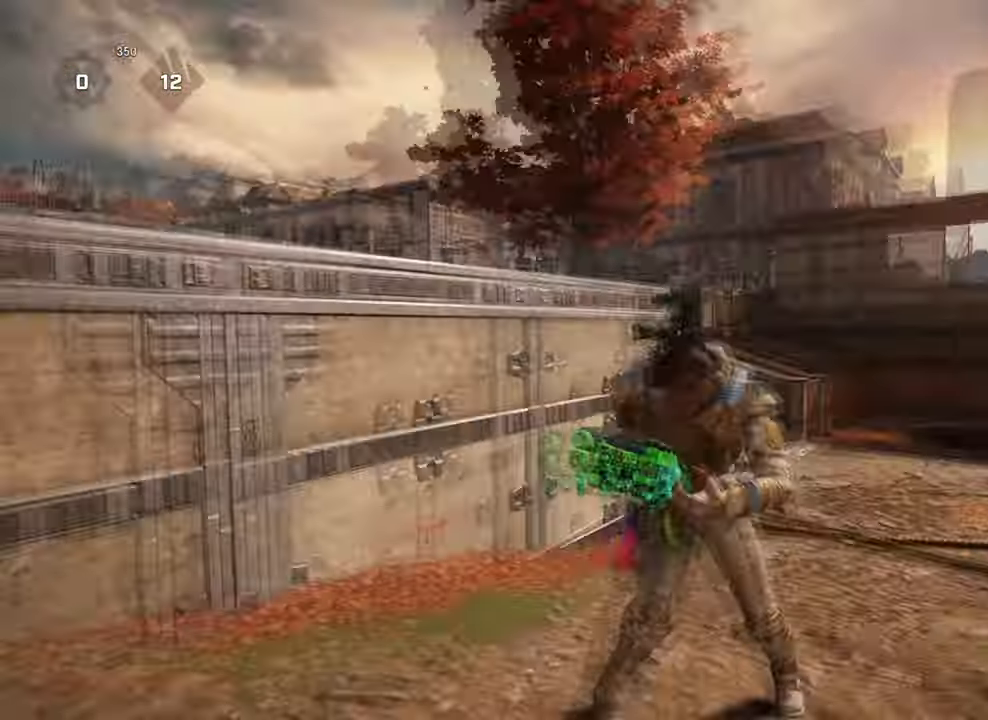
{"buttons": ["A"], "left_stick": "up", "right_stick": "right", "events": [[166, "right_stick", "left"], [200, "left_stick", "up-left"], [266, "right_stick", "right"], [366, "left_stick", "up"]]}
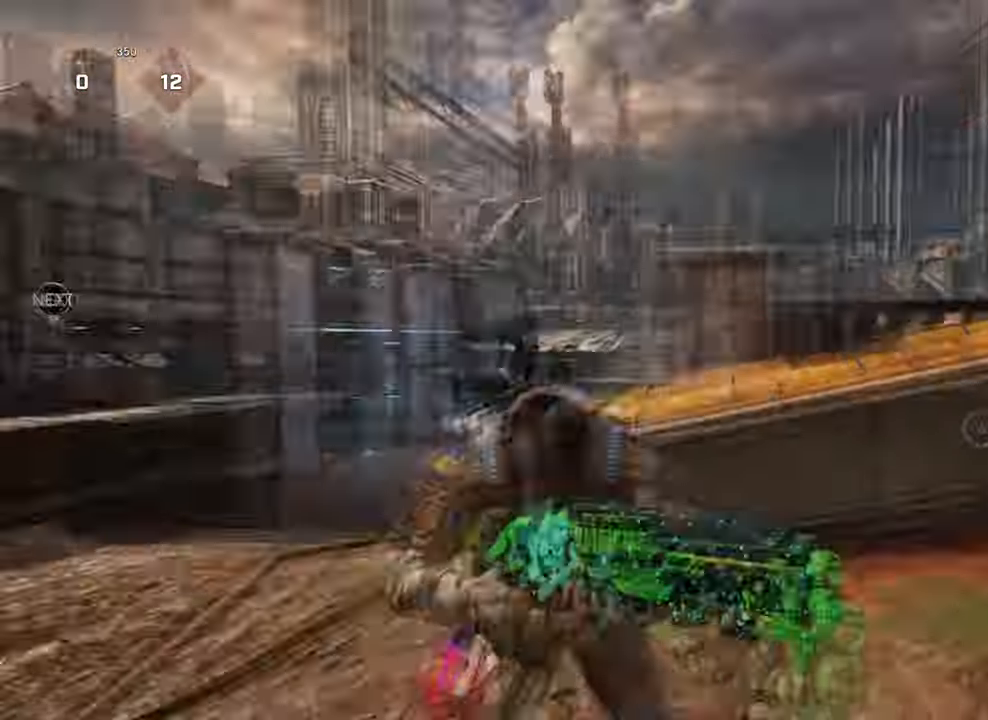
{"buttons": ["A"], "left_stick": "up", "right_stick": "right", "events": [[100, "left_stick", "right"], [266, "right_stick", "left"], [300, "left_stick", "up-left"], [400, "right_stick", "center"], [467, "left_stick", "up"], [467, "right_stick", "right"]]}
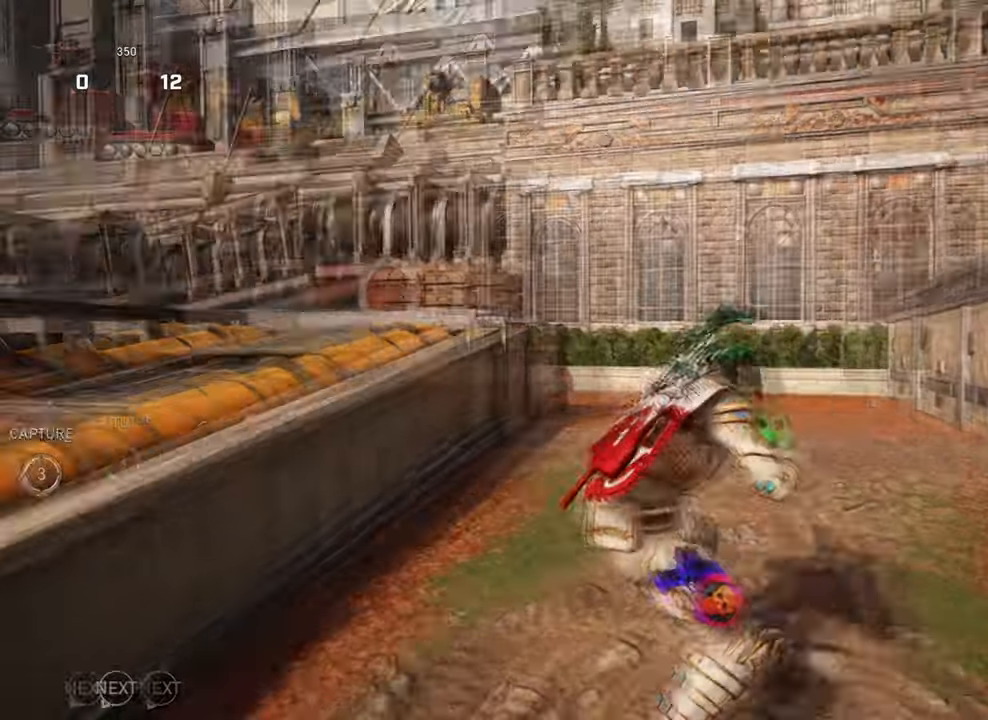
{"buttons": ["A"], "left_stick": "up-right", "right_stick": "right", "events": [[33, "left_stick", "up-right"], [133, "right_stick", "left"], [167, "left_stick", "up-left"], [300, "right_stick", "right"], [367, "left_stick", "up-right"]]}
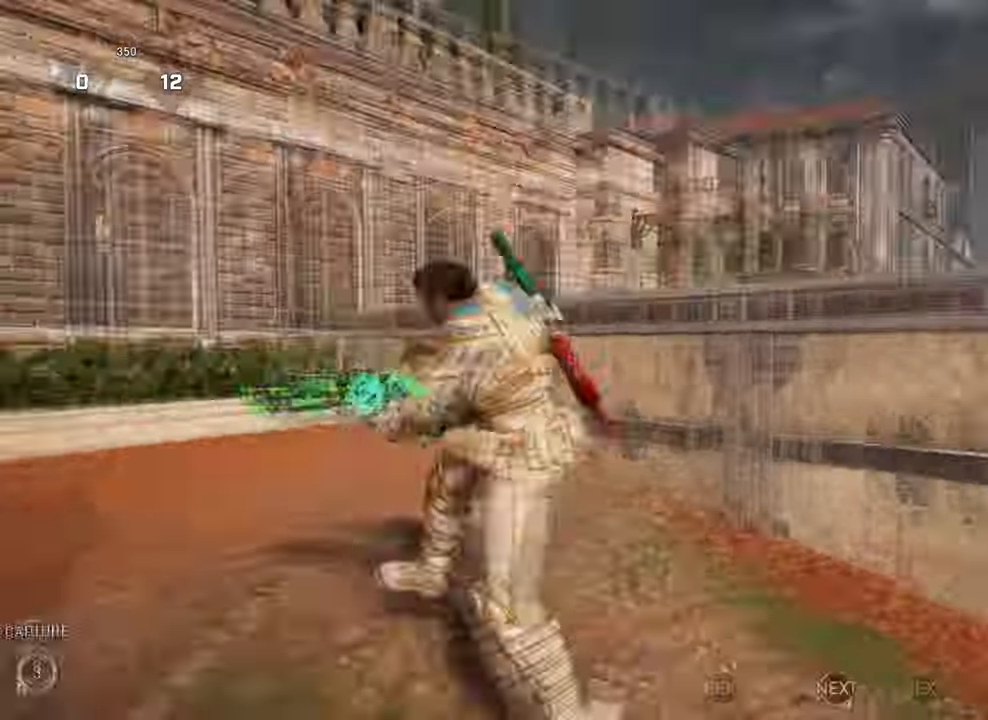
{"buttons": ["A"], "left_stick": "up", "right_stick": "right", "events": [[67, "left_stick", "center"], [133, "left_stick", "down-right"], [267, "left_stick", "up-right"], [333, "right_stick", "left"], [367, "left_stick", "up-left"], [500, "left_stick", "up"], [500, "right_stick", "right"]]}
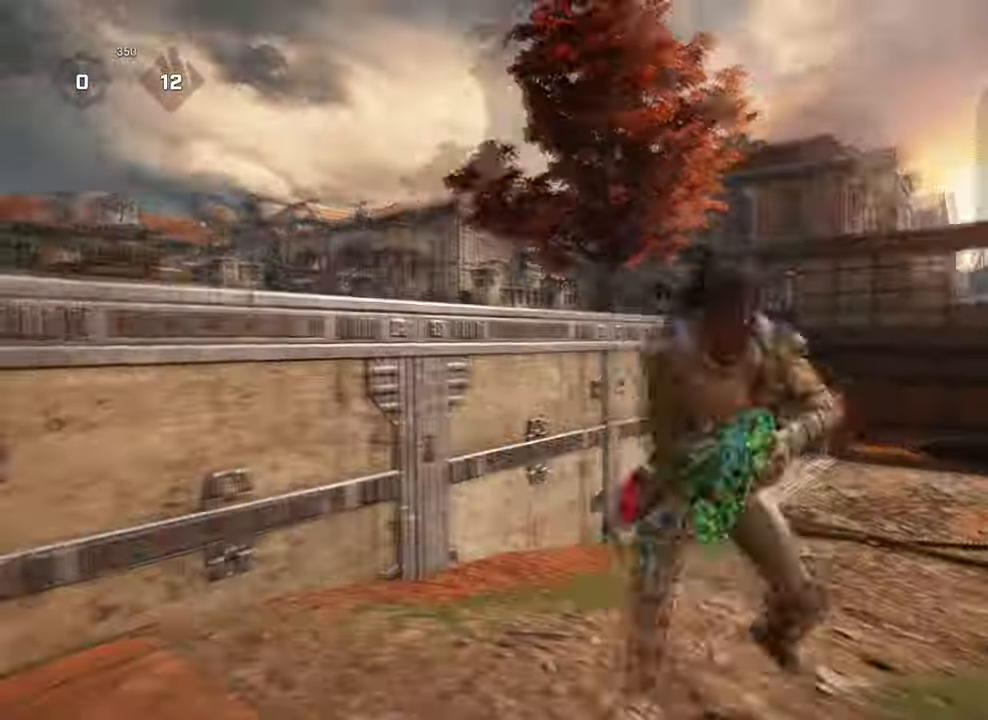
{"buttons": ["A"], "left_stick": "up-right", "right_stick": "right", "events": [[67, "left_stick", "up-right"], [167, "right_stick", "left"], [200, "left_stick", "up-left"], [300, "right_stick", "right"], [400, "left_stick", "up-right"]]}
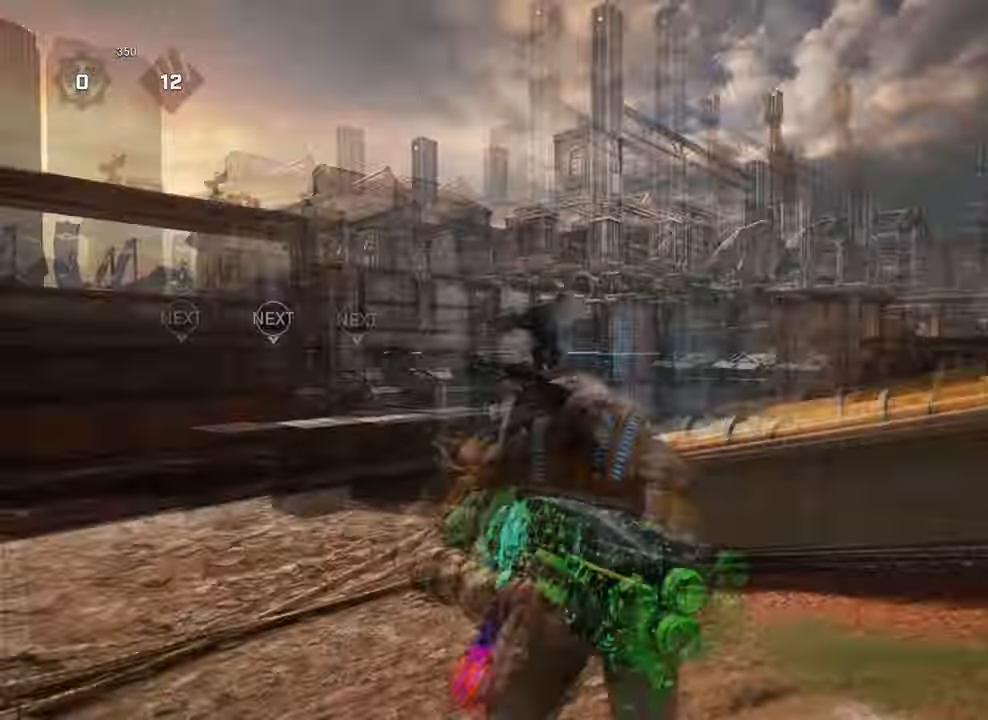
{"buttons": ["A"], "left_stick": "up-right", "right_stick": "right", "events": [[100, "left_stick", "down"], [233, "left_stick", "right"], [267, "right_stick", "left"], [333, "left_stick", "up-left"], [433, "right_stick", "right"], [500, "left_stick", "up-right"]]}
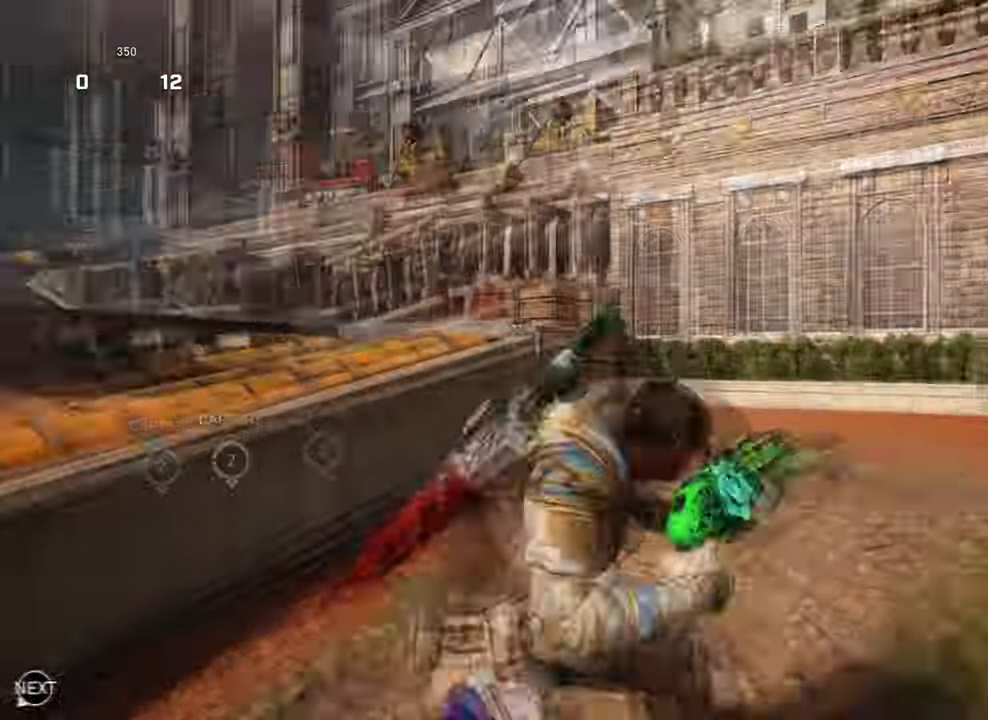
{"buttons": ["A"], "left_stick": "up-left", "right_stick": "down-right", "events": [[133, "left_stick", "up-left"], [133, "right_stick", "left"], [267, "left_stick", "up-right"], [267, "right_stick", "right"], [400, "left_stick", "up-left"], [433, "right_stick", "center"], [500, "right_stick", "down-right"]]}
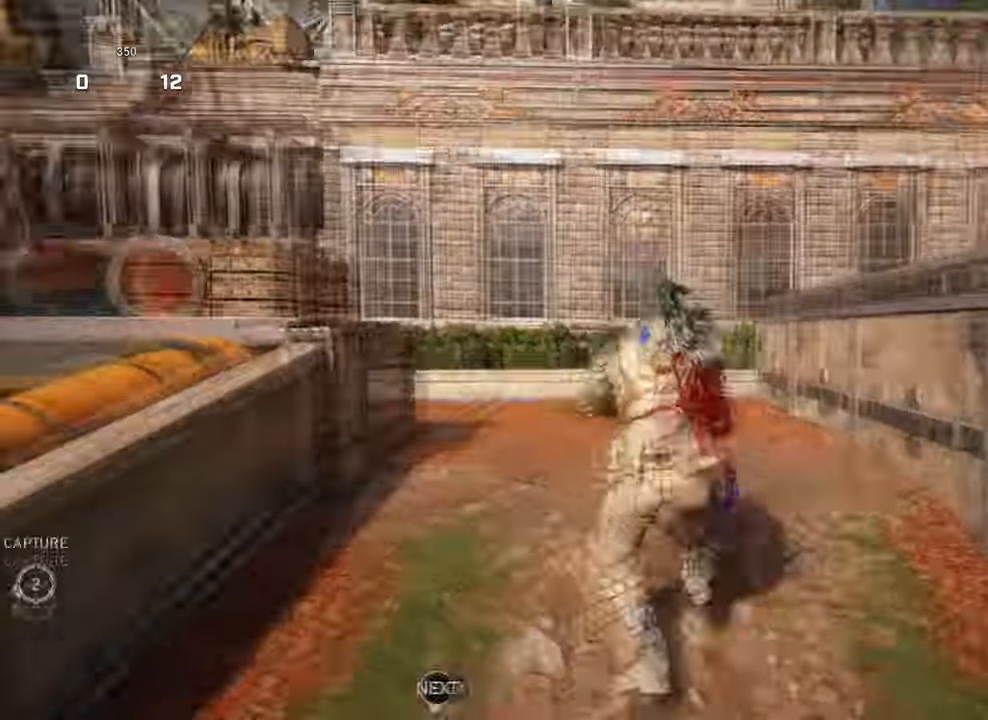
{"buttons": ["A"], "left_stick": "up-left", "right_stick": "down-right", "events": [[33, "left_stick", "up-right"], [100, "right_stick", "down-left"], [167, "left_stick", "up-left"], [233, "right_stick", "down-right"], [300, "left_stick", "up-right"], [367, "right_stick", "down-left"], [400, "left_stick", "up-left"], [500, "right_stick", "down-right"]]}
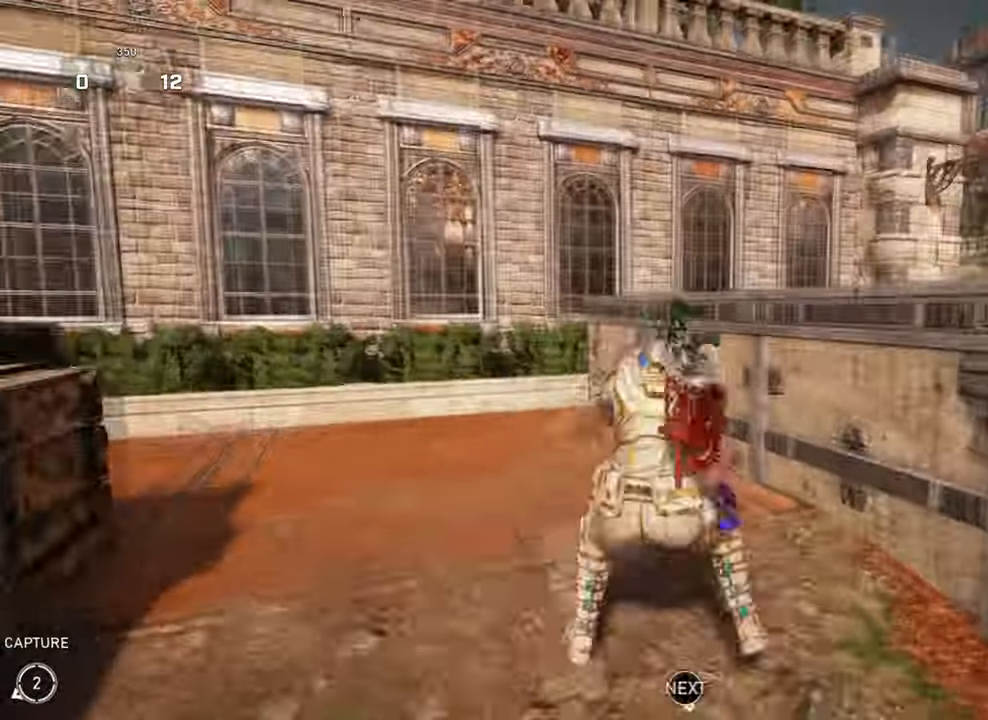
{"buttons": ["A"], "left_stick": "up", "right_stick": "down", "events": [[33, "left_stick", "up"], [67, "right_stick", "down"], [133, "left_stick", "up-left"], [267, "left_stick", "up"], [367, "left_stick", "left"], [500, "left_stick", "up"]]}
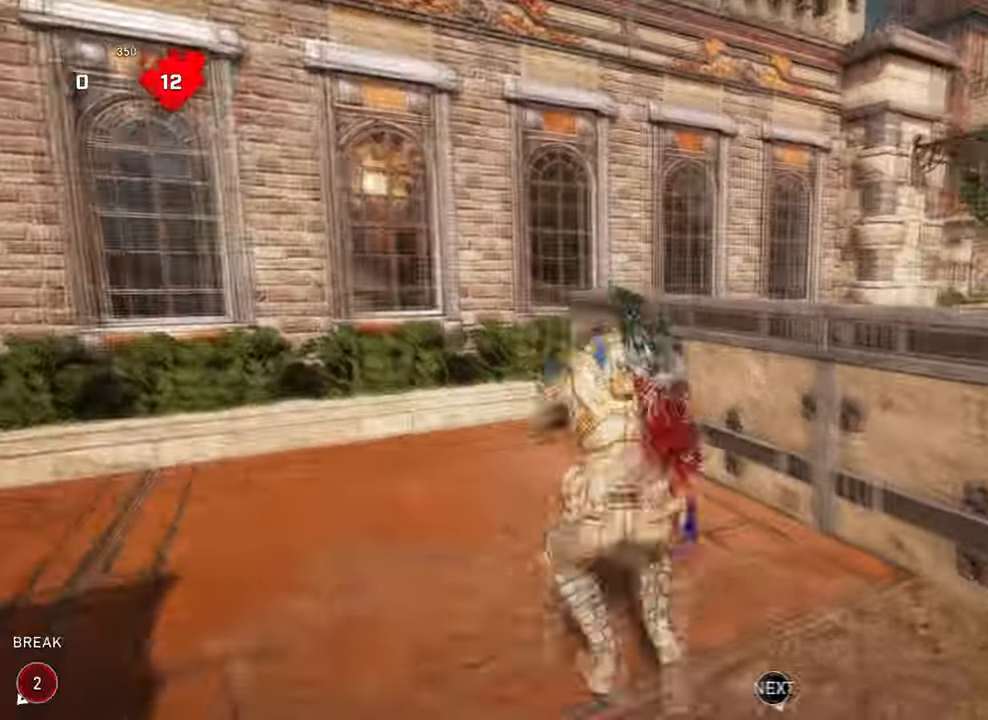
{"buttons": ["A"], "left_stick": "up", "right_stick": "down-left", "events": [[100, "left_stick", "left"], [200, "left_stick", "up"], [267, "right_stick", "down-left"], [300, "left_stick", "down-left"], [433, "left_stick", "up"]]}
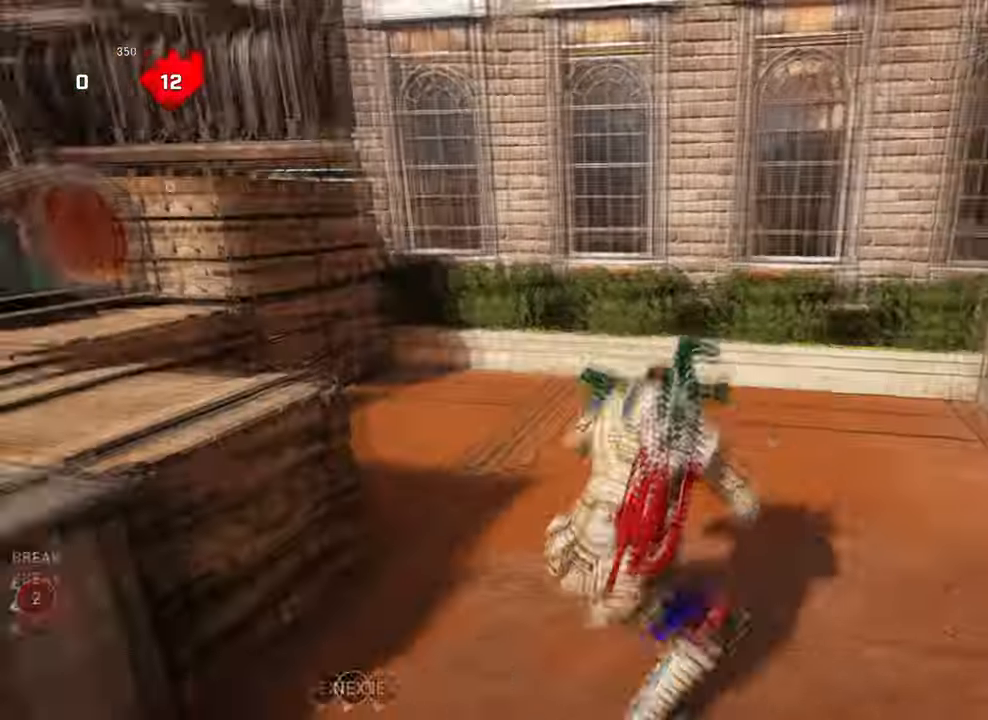
{"buttons": ["A"], "left_stick": "up-right", "right_stick": "right", "events": [[33, "left_stick", "down"], [133, "left_stick", "up"], [133, "right_stick", "down"], [233, "left_stick", "up-right"], [267, "right_stick", "center"], [400, "right_stick", "right"]]}
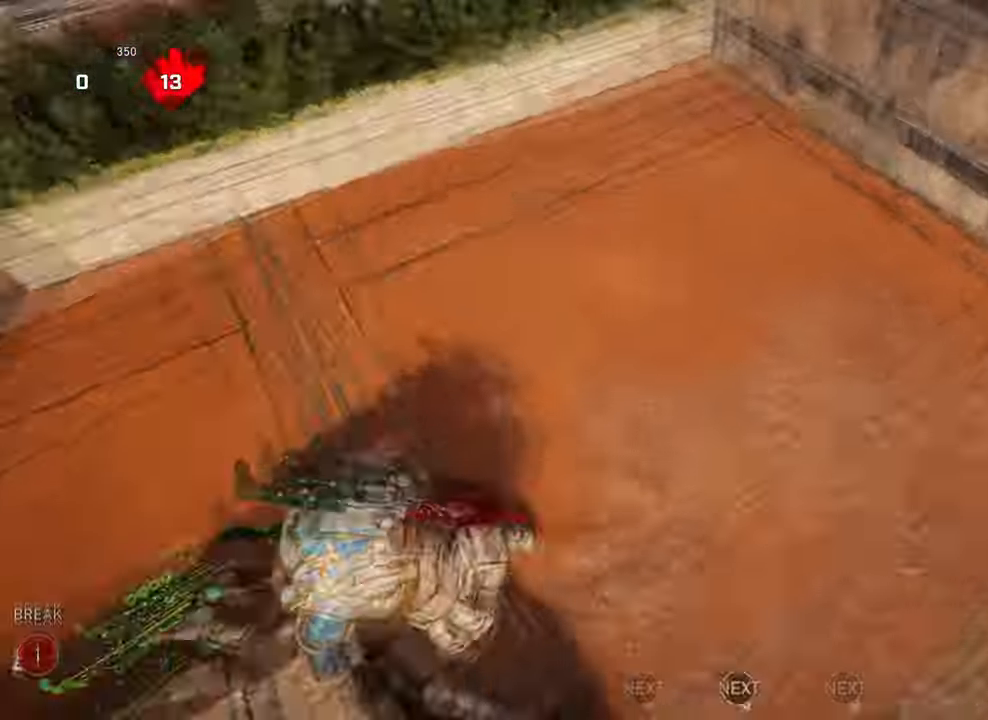
{"buttons": ["A"], "left_stick": "up-left", "right_stick": "down-left", "events": [[400, "right_stick", "down-left"], [433, "left_stick", "up-left"]]}
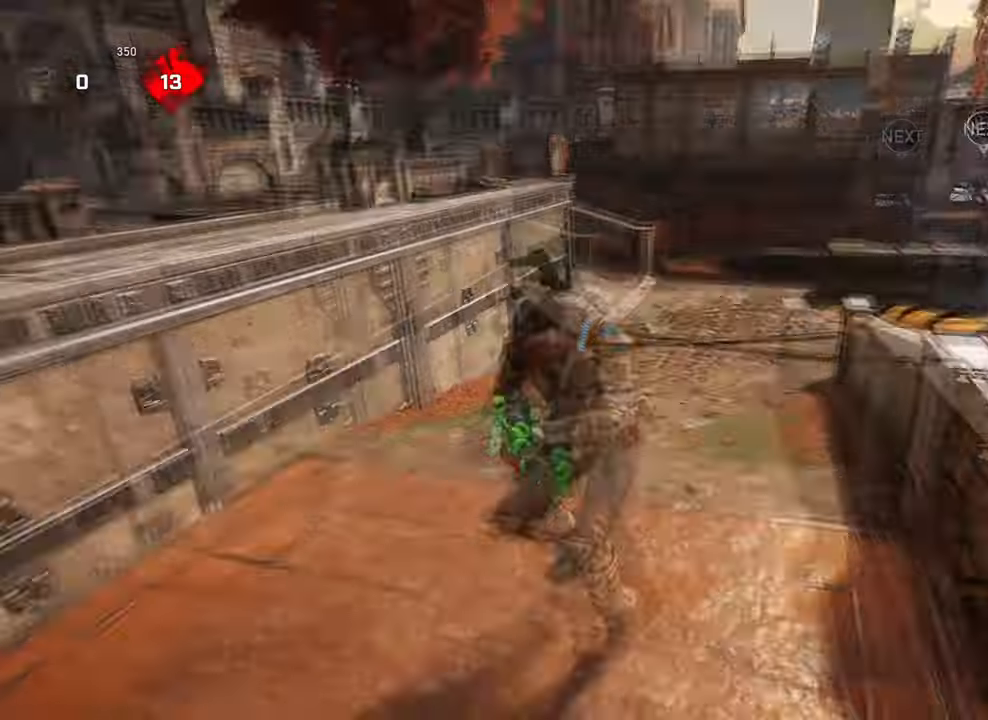
{"buttons": ["A"], "left_stick": "up-left", "right_stick": "down", "events": [[34, "right_stick", "down-right"], [67, "left_stick", "up"], [167, "right_stick", "down-left"], [200, "left_stick", "up-left"], [300, "right_stick", "down-right"], [334, "left_stick", "up-right"], [400, "right_stick", "down"], [467, "left_stick", "up-left"]]}
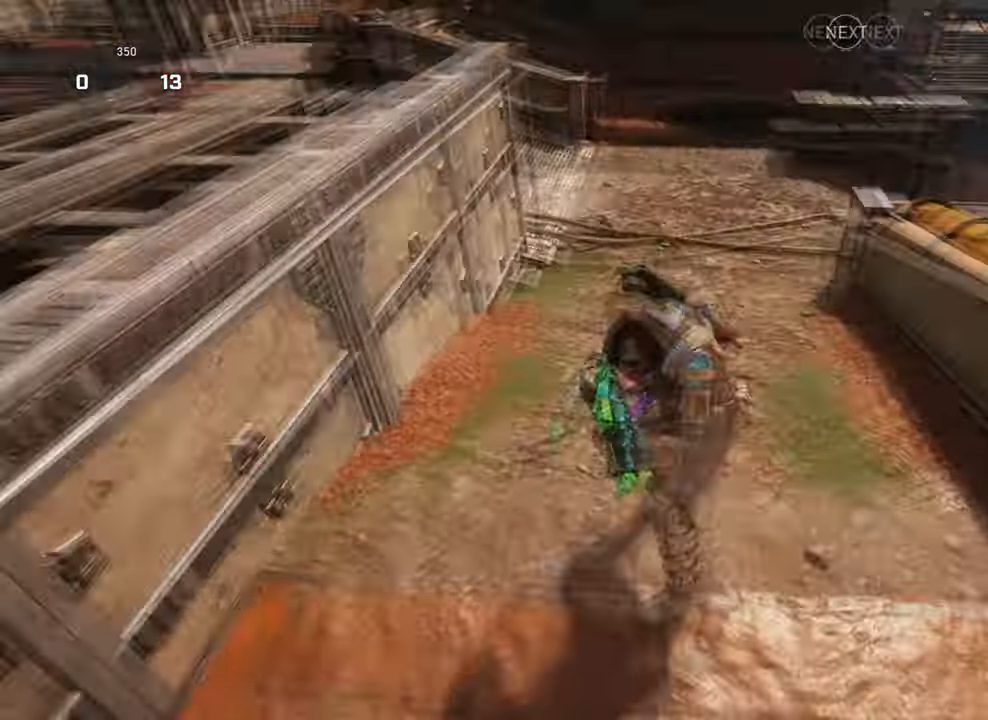
{"buttons": ["A"], "left_stick": "up-left", "right_stick": "down", "events": [[67, "left_stick", "up-right"], [167, "left_stick", "up-left"], [334, "left_stick", "up-right"], [467, "left_stick", "up-left"]]}
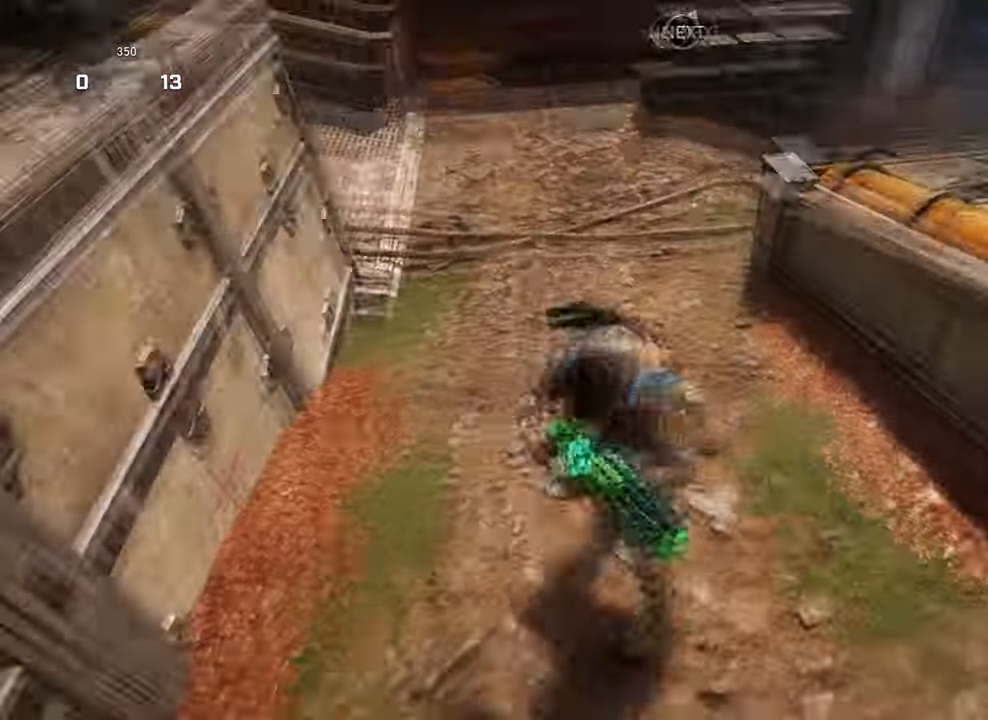
{"buttons": ["A"], "left_stick": "up-right", "right_stick": "down-left", "events": [[34, "right_stick", "down-right"], [167, "left_stick", "up"], [167, "right_stick", "right"], [334, "left_stick", "right"], [467, "left_stick", "up-right"], [467, "right_stick", "down-left"]]}
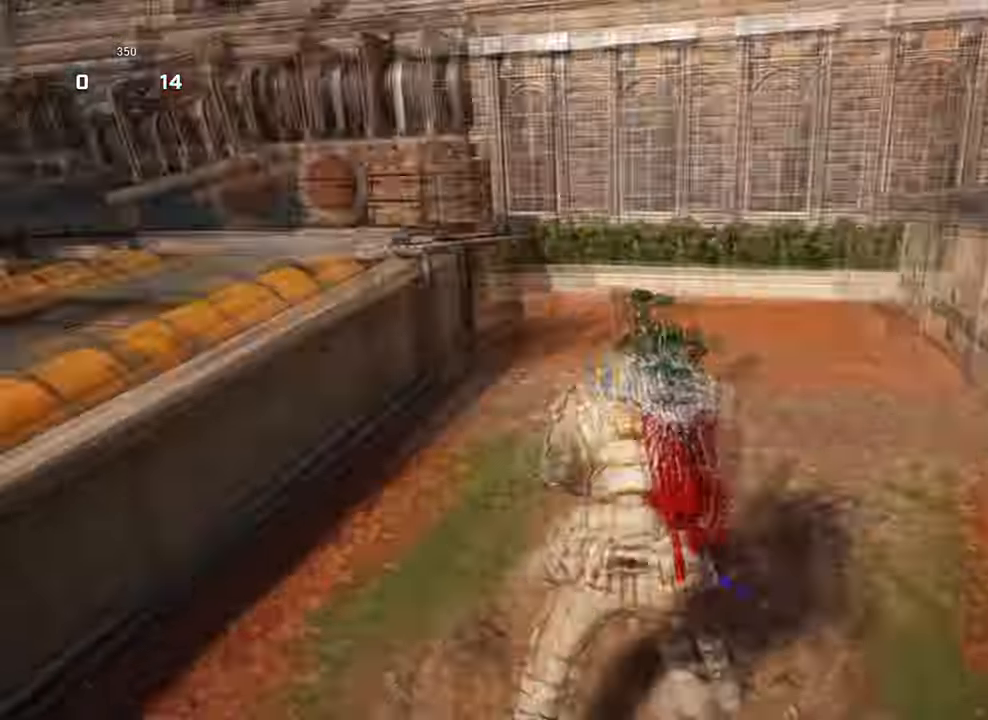
{"buttons": ["A"], "left_stick": "up-left", "right_stick": "center", "events": [[34, "left_stick", "up"], [100, "right_stick", "down-right"], [167, "left_stick", "up-right"], [234, "right_stick", "down-left"], [367, "left_stick", "up-left"], [434, "right_stick", "center"]]}
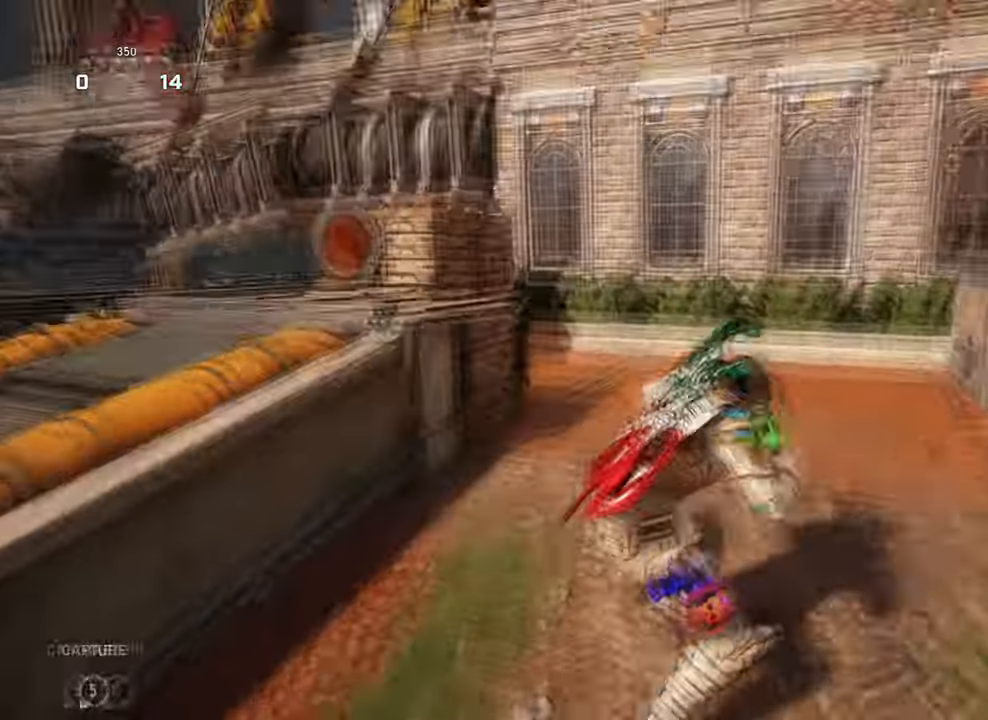
{"buttons": ["A"], "left_stick": "up-right", "right_stick": "down-right", "events": [[67, "left_stick", "up-right"], [100, "right_stick", "down-right"], [234, "right_stick", "down-left"], [300, "left_stick", "up-left"], [400, "right_stick", "down-right"], [467, "left_stick", "up-right"]]}
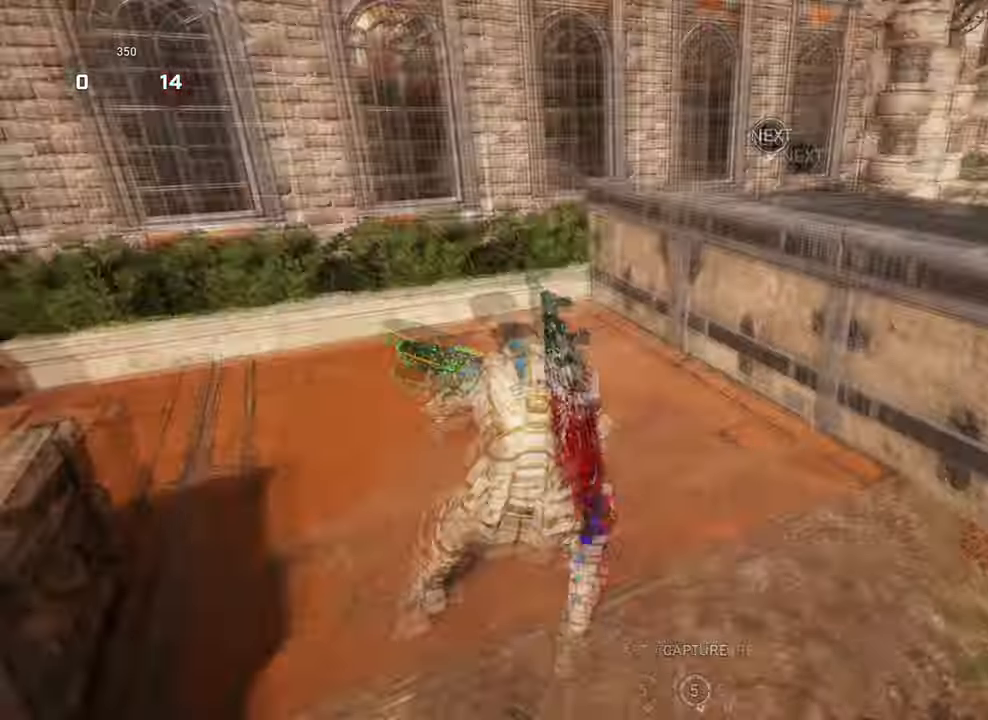
{"buttons": ["A"], "left_stick": "down", "right_stick": "down-left", "events": [[67, "right_stick", "down-left"], [134, "left_stick", "up-left"], [200, "left_stick", "down-left"], [267, "left_stick", "up-left"], [267, "right_stick", "down-right"], [367, "left_stick", "up-right"], [367, "right_stick", "down-left"], [434, "left_stick", "down"]]}
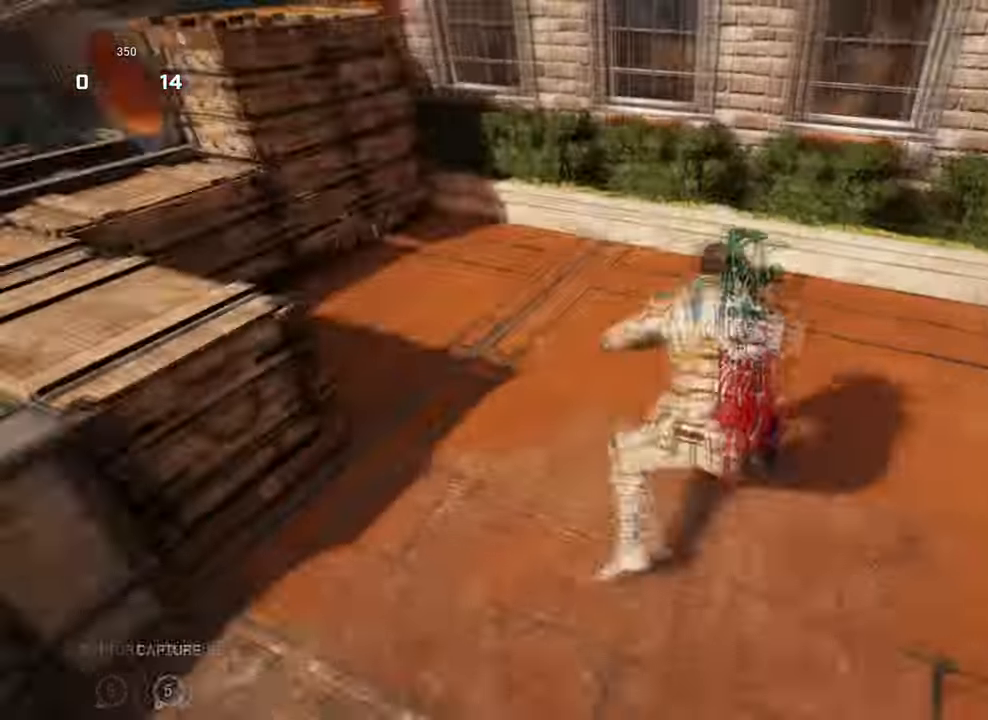
{"buttons": ["A"], "left_stick": "down-left", "right_stick": "down", "events": [[34, "left_stick", "up-right"], [67, "right_stick", "down-right"], [134, "right_stick", "down-left"], [200, "left_stick", "down-left"], [234, "right_stick", "down"], [300, "left_stick", "up"], [467, "left_stick", "down-left"]]}
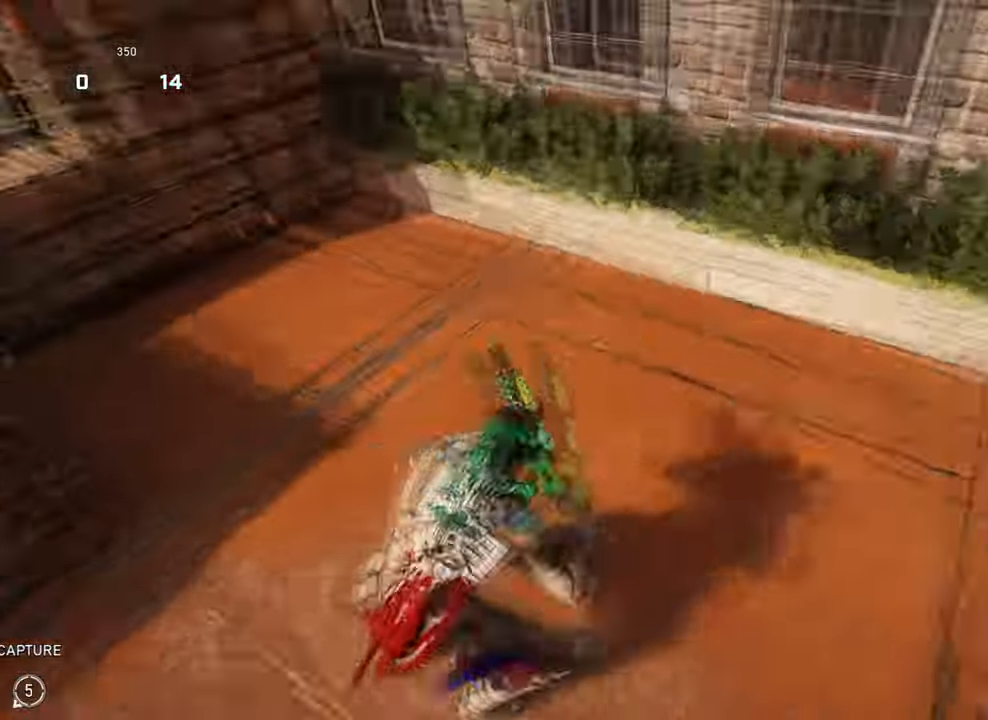
{"buttons": ["A"], "left_stick": "up", "right_stick": "left", "events": [[67, "left_stick", "up"], [167, "left_stick", "up-right"], [234, "right_stick", "down-right"], [367, "right_stick", "center"], [400, "left_stick", "up"], [467, "right_stick", "left"]]}
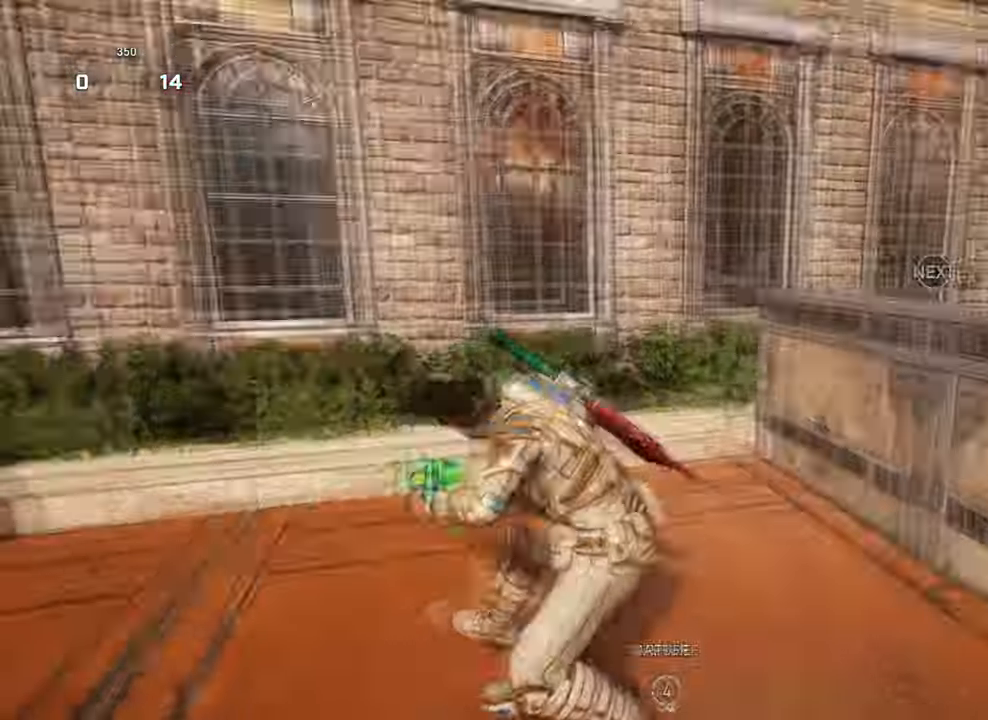
{"buttons": ["A"], "left_stick": "up", "right_stick": "down-left", "events": [[34, "left_stick", "left"], [134, "right_stick", "down"], [167, "left_stick", "up"], [200, "right_stick", "center"], [267, "left_stick", "left"], [334, "left_stick", "down-left"], [334, "right_stick", "down-left"], [467, "left_stick", "up"]]}
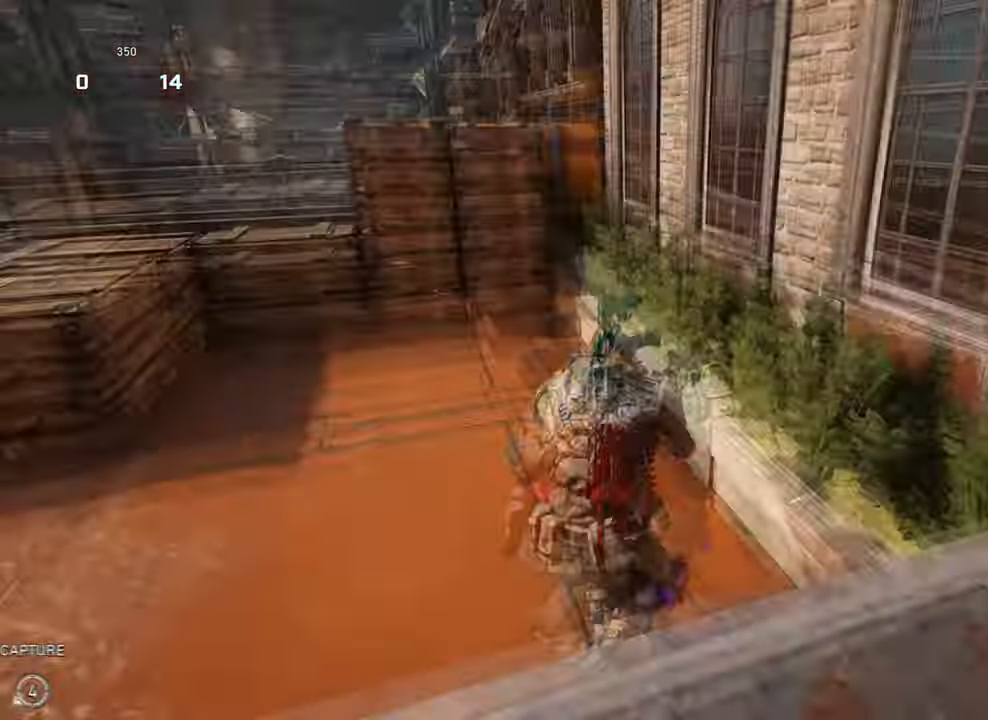
{"buttons": ["A"], "left_stick": "up-right", "right_stick": "center", "events": [[34, "A", "up"], [34, "right_stick", "center"], [100, "A", "down"], [200, "left_stick", "down-left"], [234, "right_stick", "down"], [267, "A", "up"], [300, "left_stick", "up-right"], [367, "A", "down"], [367, "right_stick", "center"], [400, "left_stick", "right"], [500, "left_stick", "up-right"]]}
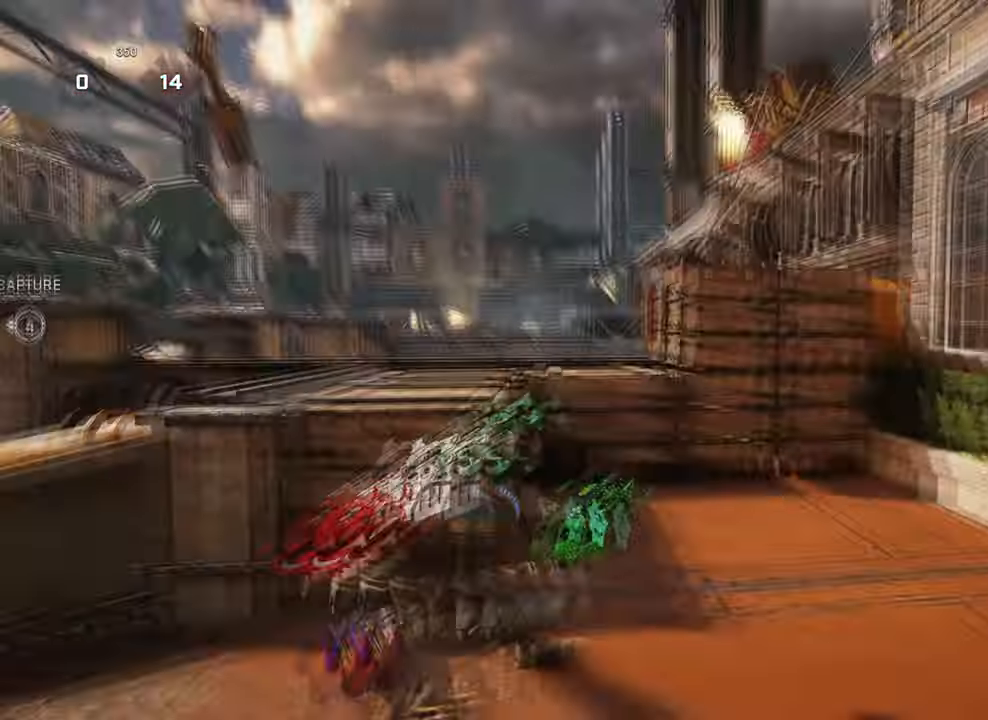
{"buttons": ["A"], "left_stick": "up-right", "right_stick": "center", "events": [[266, "right_stick", "down-left"], [466, "right_stick", "center"]]}
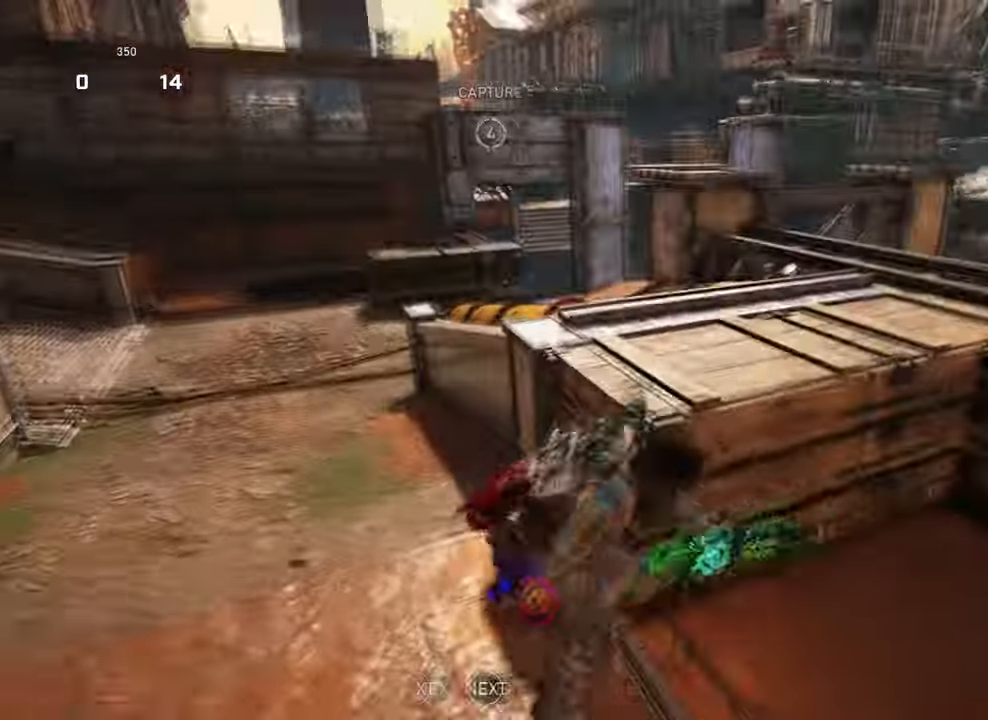
{"buttons": [], "left_stick": "center", "right_stick": "down-left", "events": [[66, "L1", "down"], [100, "A", "up"], [200, "A", "down"], [200, "L1", "up"], [266, "A", "up"], [333, "left_stick", "center"], [333, "right_stick", "down"], [400, "right_stick", "center"], [500, "right_stick", "down-left"]]}